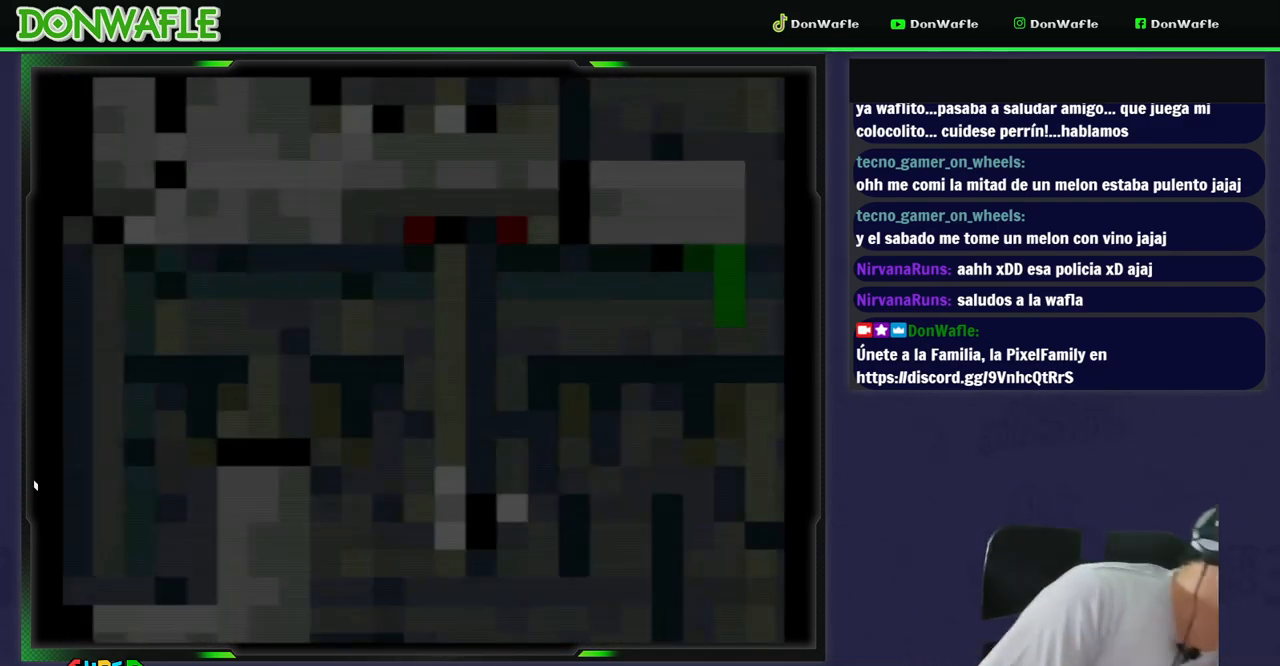
Gameplay with a controller (Nintendo layout); each line is a JSON object with the inputs held at the frame after it (dt_ms = milliseconds from this image to that frame). "events" lists button and stick changes between this image and that frame as [ms after this image, input, new state], when the widget could be followed in between. Not read: L3 R3 START.
{"dt_ms": 500, "buttons": ["Y"], "events": []}
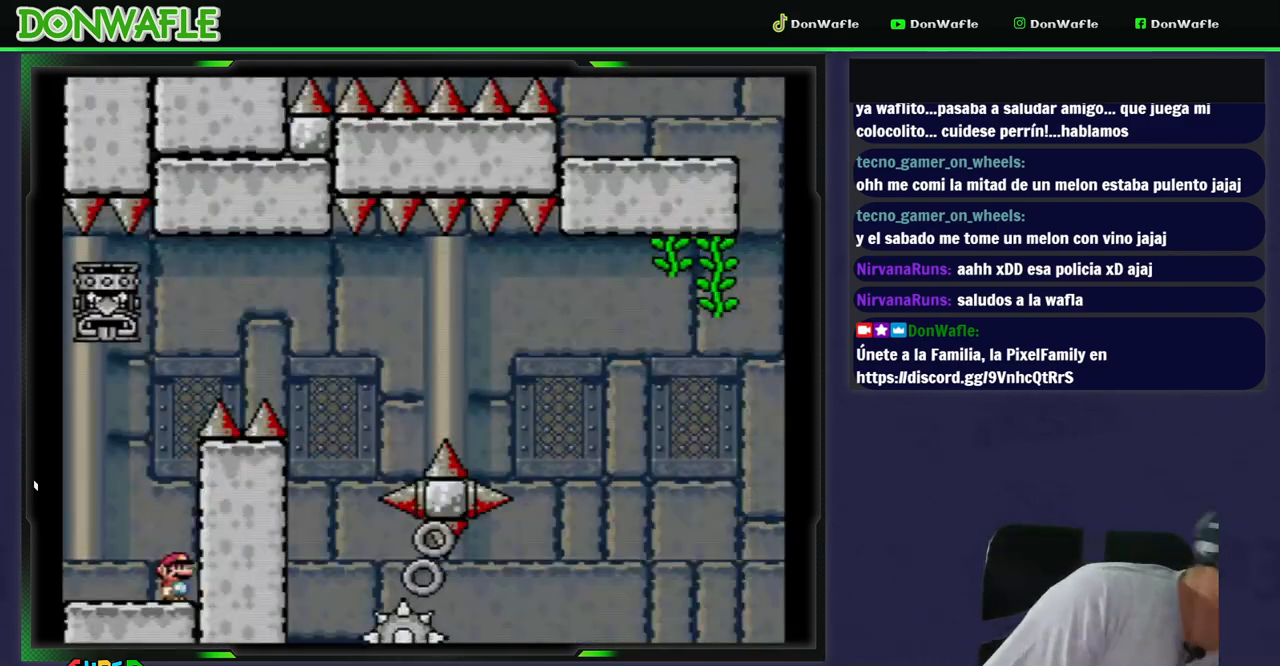
{"dt_ms": 500, "buttons": ["A", "X", "DPAD_LEFT"], "events": [[267, "Y", "up"], [333, "X", "down"], [367, "A", "down"], [417, "DPAD_LEFT", "down"]]}
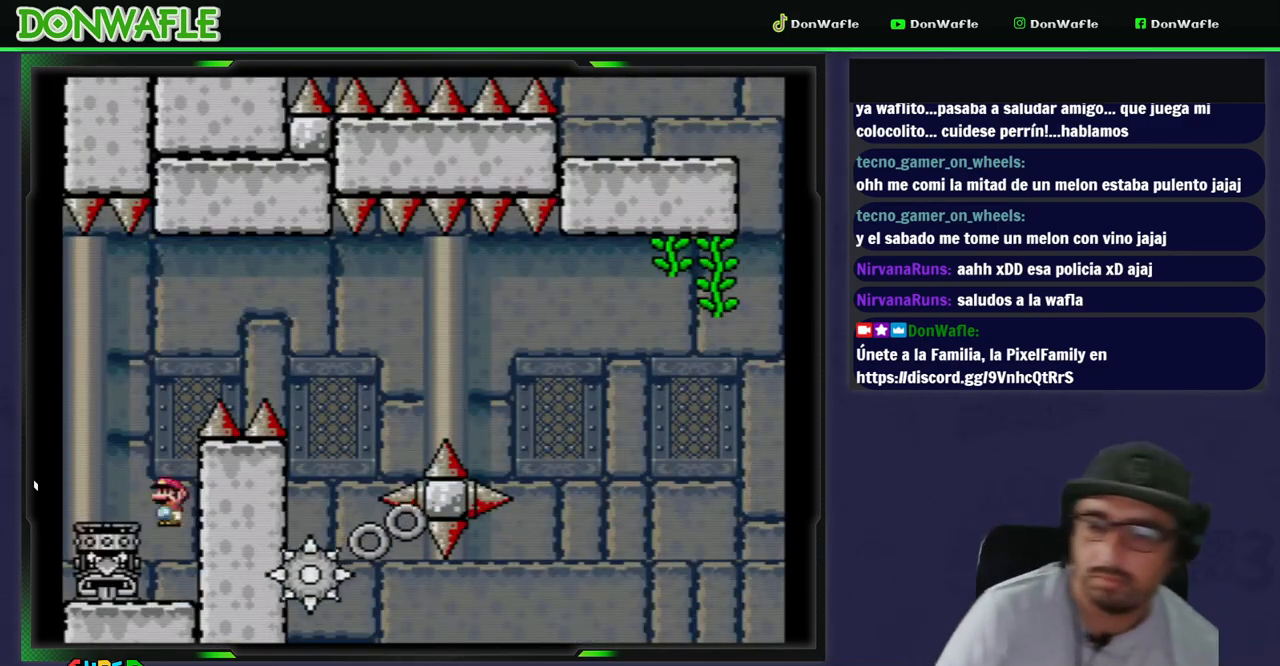
{"dt_ms": 500, "buttons": ["B", "Y", "DPAD_RIGHT"], "events": [[67, "A", "up"], [67, "X", "up"], [150, "B", "down"], [150, "Y", "down"], [167, "DPAD_LEFT", "up"], [217, "DPAD_RIGHT", "down"]]}
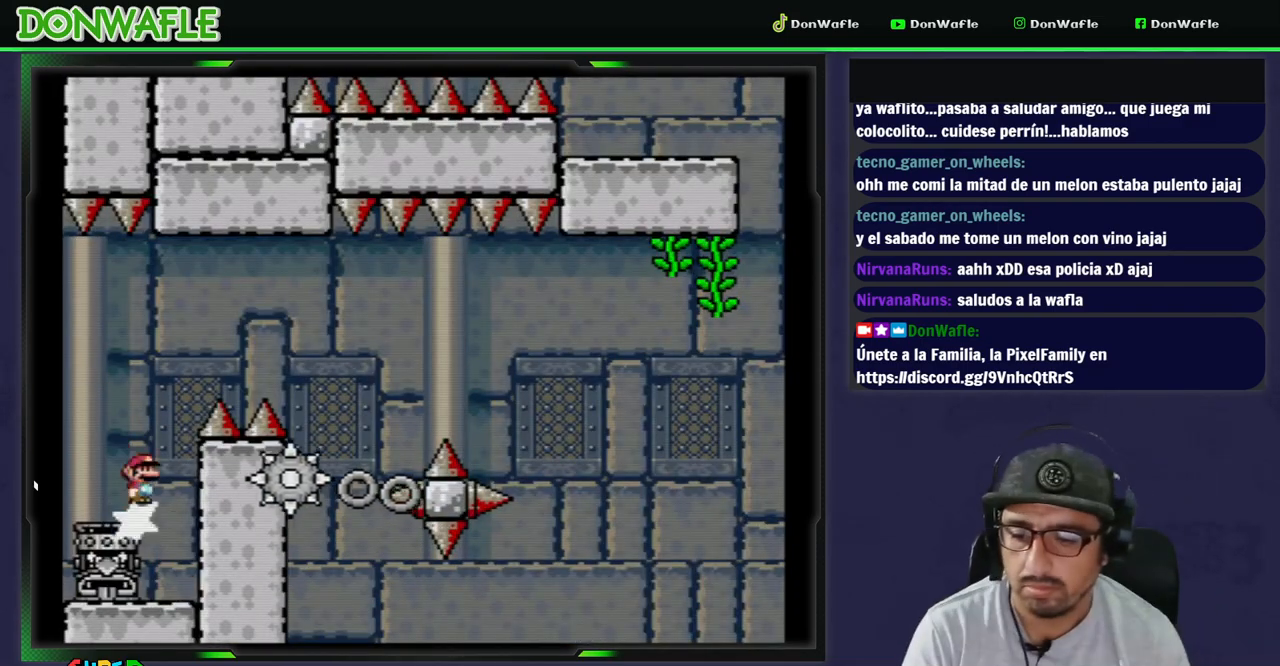
{"dt_ms": 500, "buttons": ["B", "Y", "DPAD_RIGHT"], "events": []}
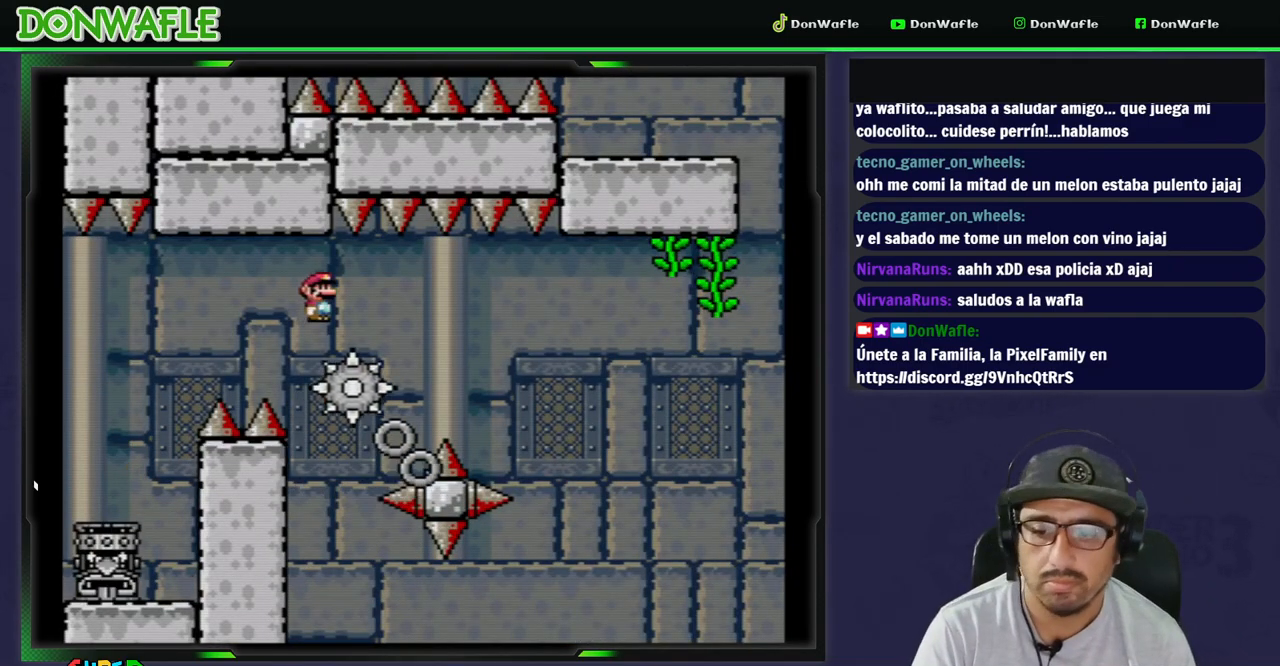
{"dt_ms": 500, "buttons": ["Y", "DPAD_RIGHT"], "events": [[100, "B", "up"], [100, "DPAD_RIGHT", "up"], [300, "DPAD_LEFT", "down"], [383, "DPAD_LEFT", "up"], [467, "DPAD_RIGHT", "down"]]}
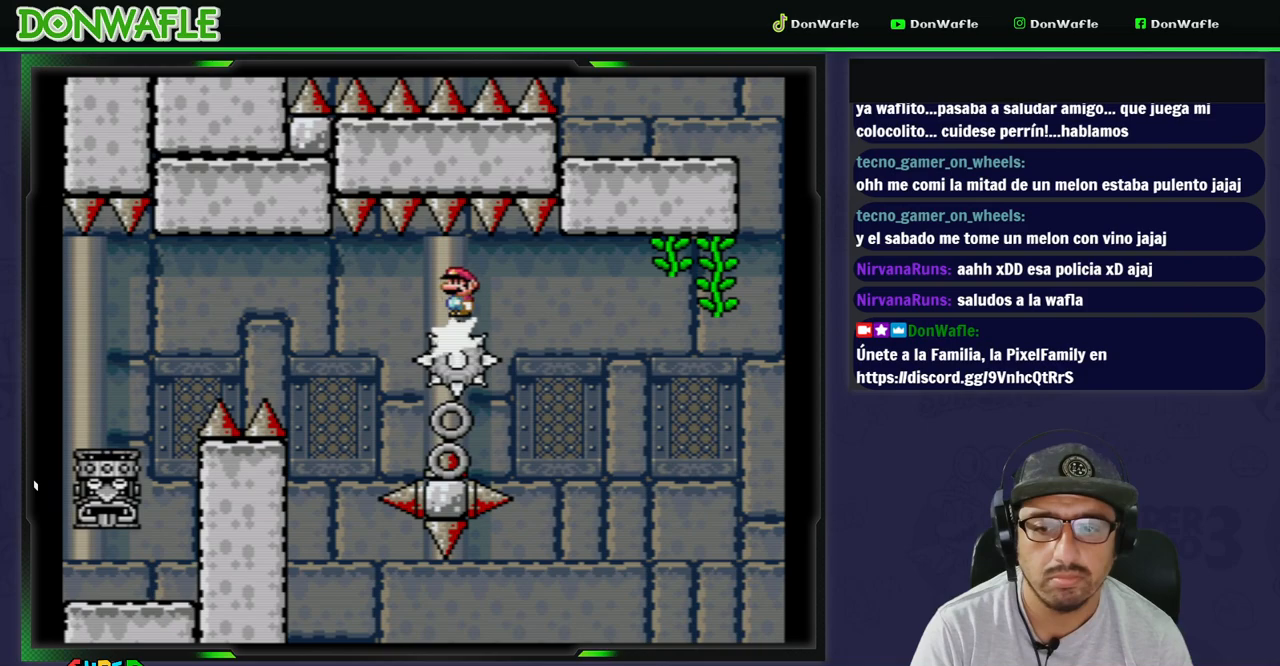
{"dt_ms": 500, "buttons": ["B", "Y", "DPAD_RIGHT"], "events": [[83, "DPAD_RIGHT", "up"], [450, "B", "down"], [500, "DPAD_RIGHT", "down"]]}
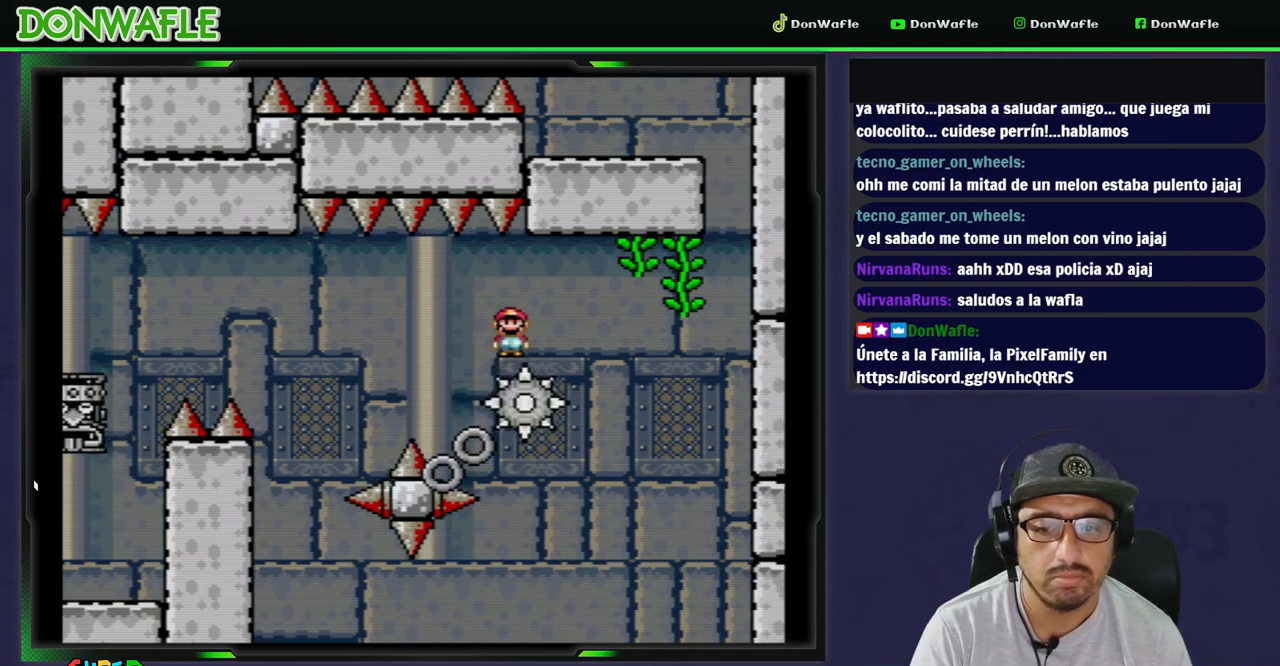
{"dt_ms": 500, "buttons": ["B", "Y", "DPAD_UP", "DPAD_RIGHT"], "events": [[417, "DPAD_UP", "down"]]}
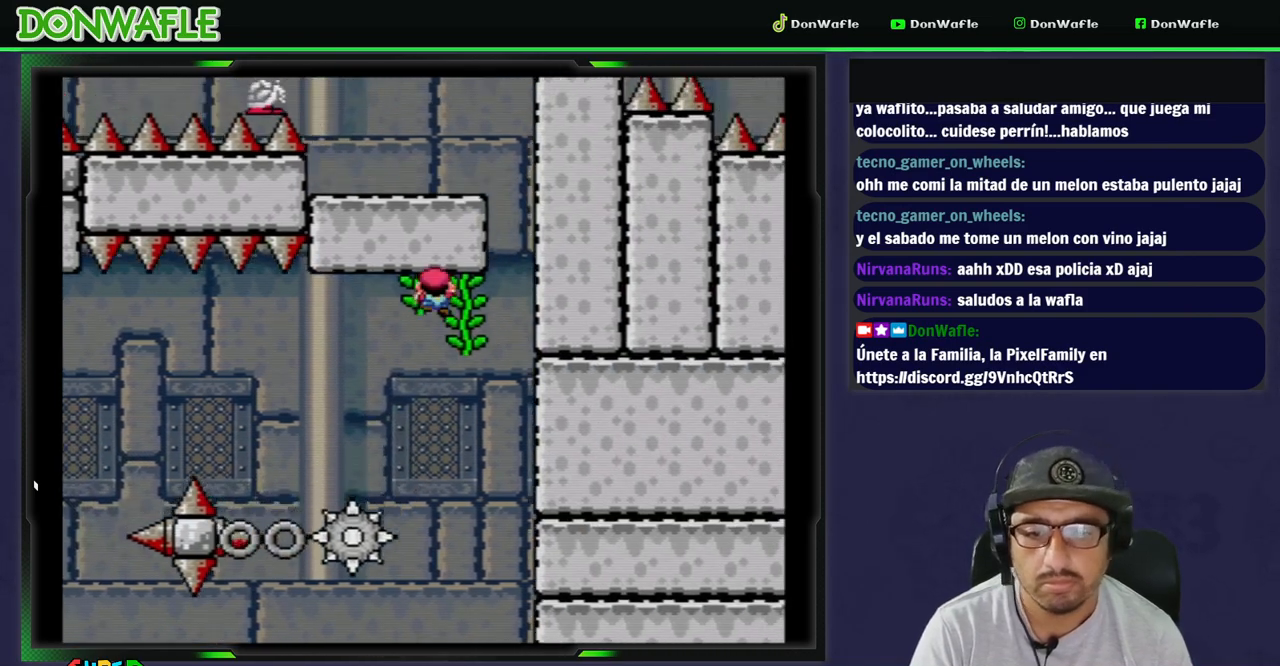
{"dt_ms": 500, "buttons": ["Y", "DPAD_RIGHT"], "events": [[17, "DPAD_RIGHT", "up"], [67, "B", "up"], [117, "DPAD_RIGHT", "down"], [117, "DPAD_UP", "up"], [250, "DPAD_DOWN", "down"], [283, "DPAD_RIGHT", "up"], [367, "DPAD_DOWN", "up"], [433, "DPAD_RIGHT", "down"]]}
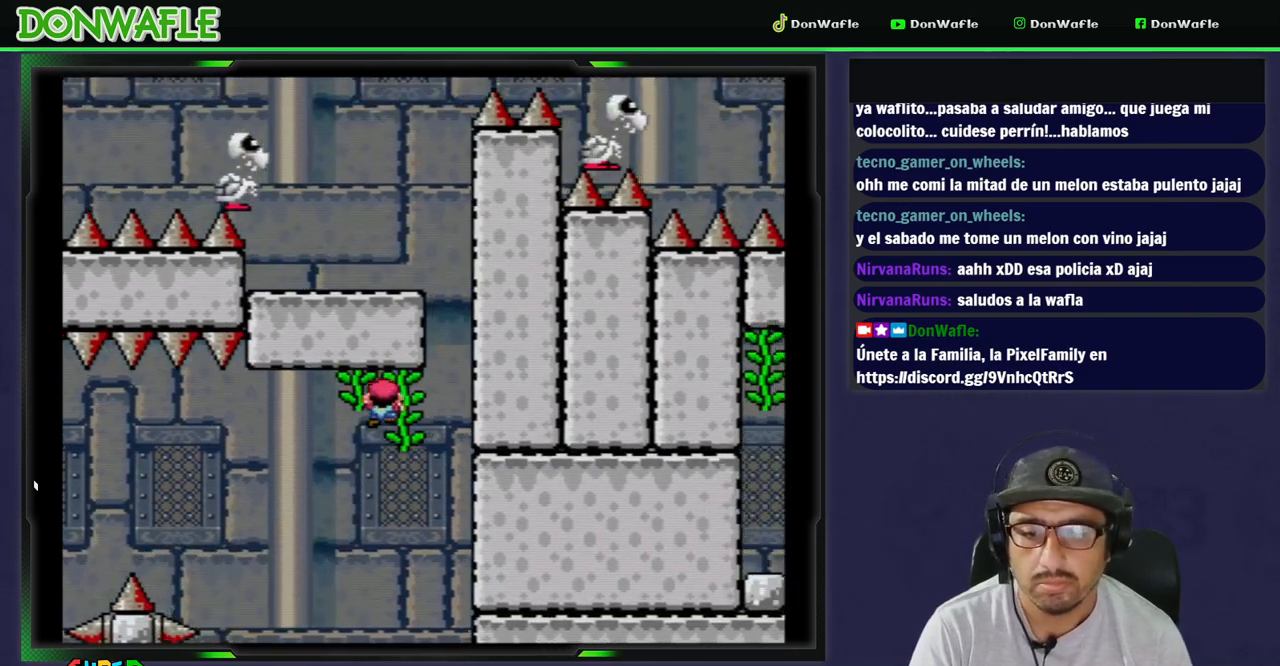
{"dt_ms": 500, "buttons": ["Y", "DPAD_RIGHT"], "events": [[67, "DPAD_RIGHT", "up"], [250, "DPAD_RIGHT", "down"], [333, "DPAD_RIGHT", "up"], [500, "DPAD_RIGHT", "down"]]}
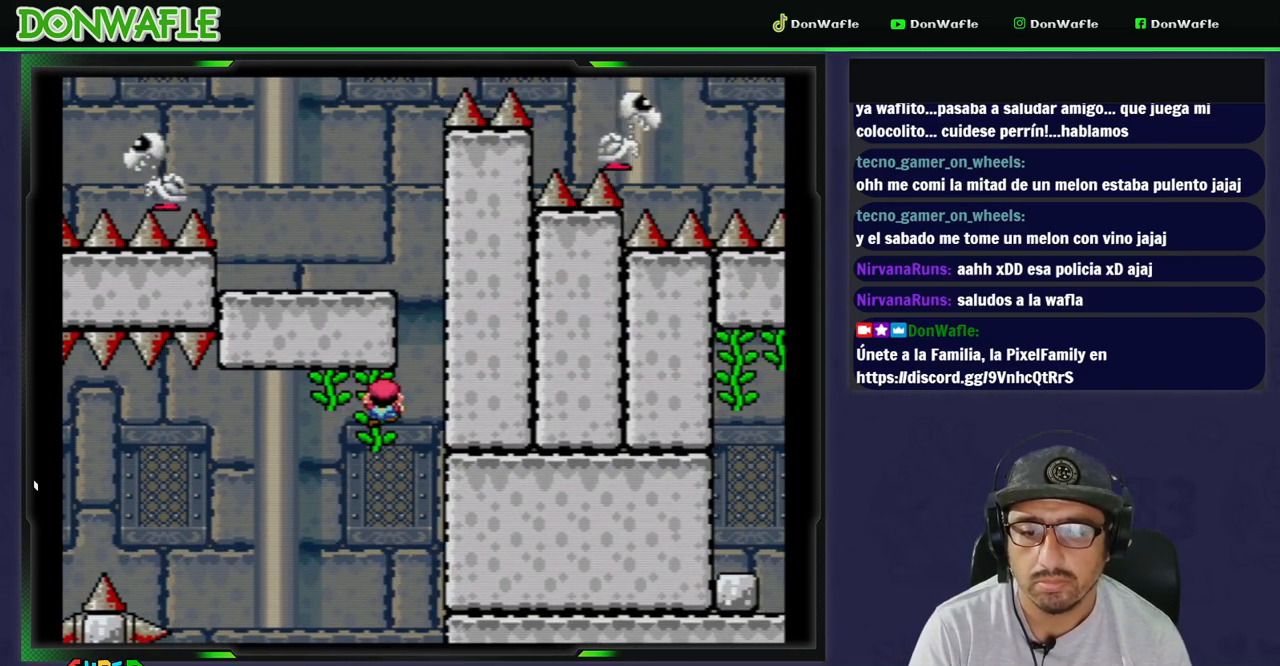
{"dt_ms": 500, "buttons": ["B", "Y", "DPAD_LEFT"], "events": [[100, "B", "down"], [250, "DPAD_RIGHT", "up"], [267, "DPAD_LEFT", "down"]]}
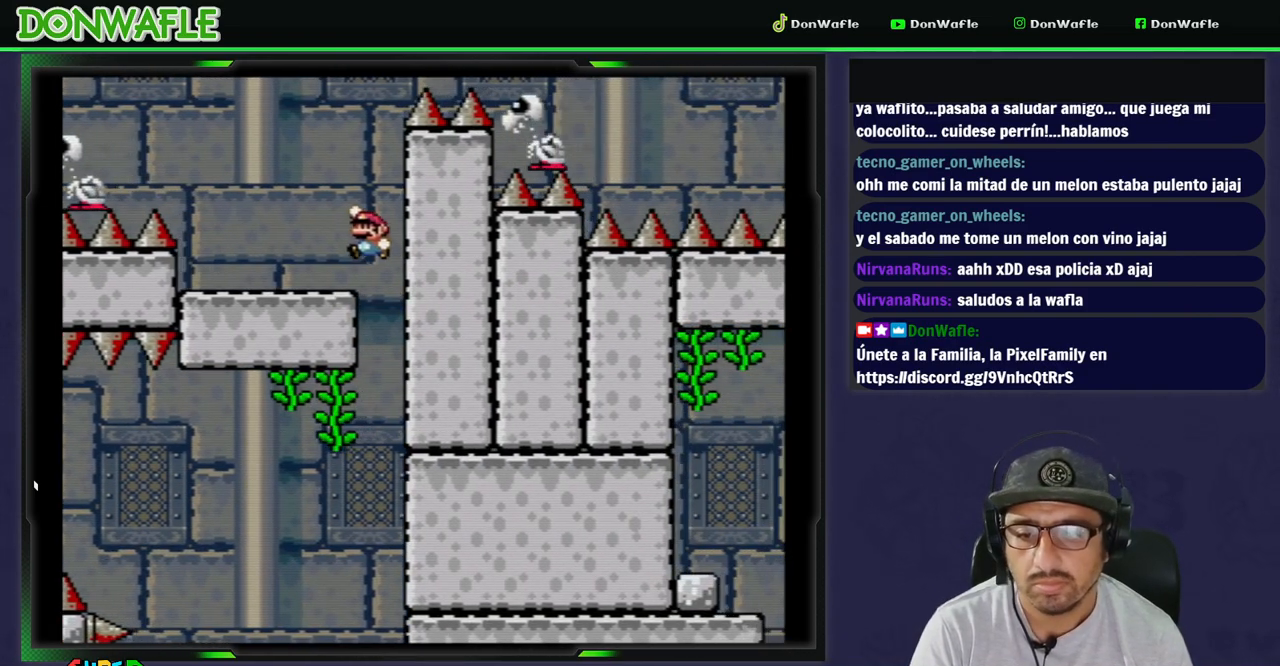
{"dt_ms": 500, "buttons": ["B", "Y", "DPAD_LEFT"], "events": [[33, "B", "up"], [317, "B", "down"]]}
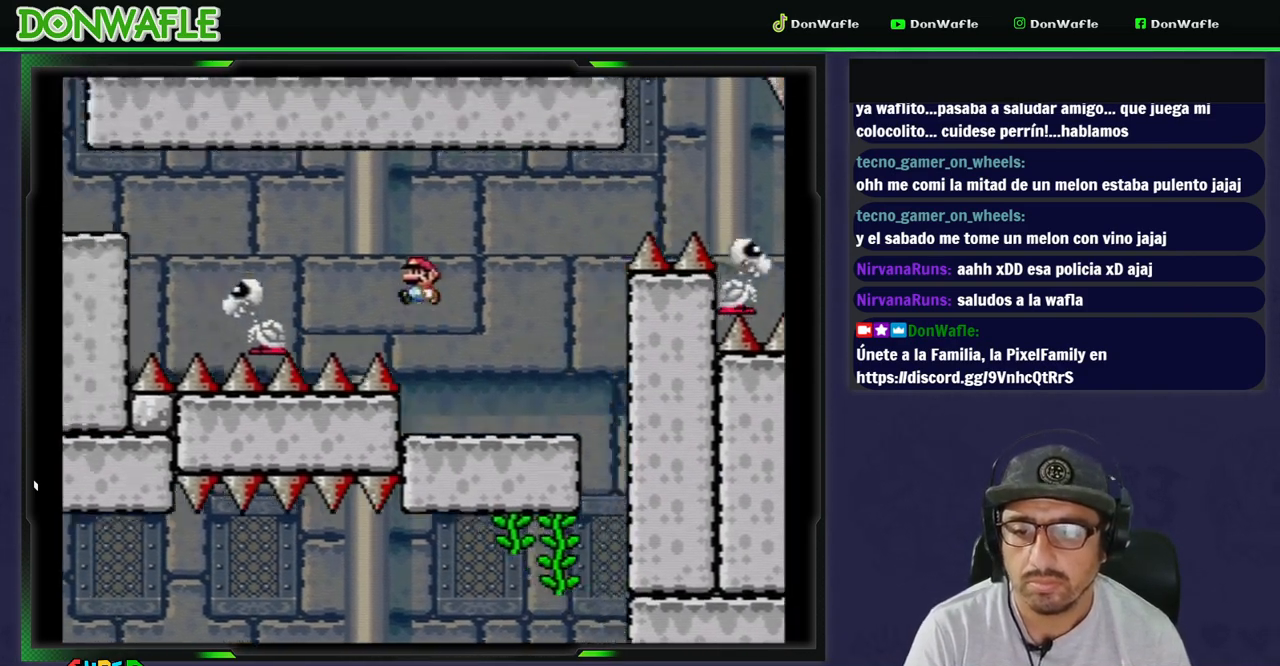
{"dt_ms": 500, "buttons": ["B", "Y", "DPAD_LEFT"], "events": []}
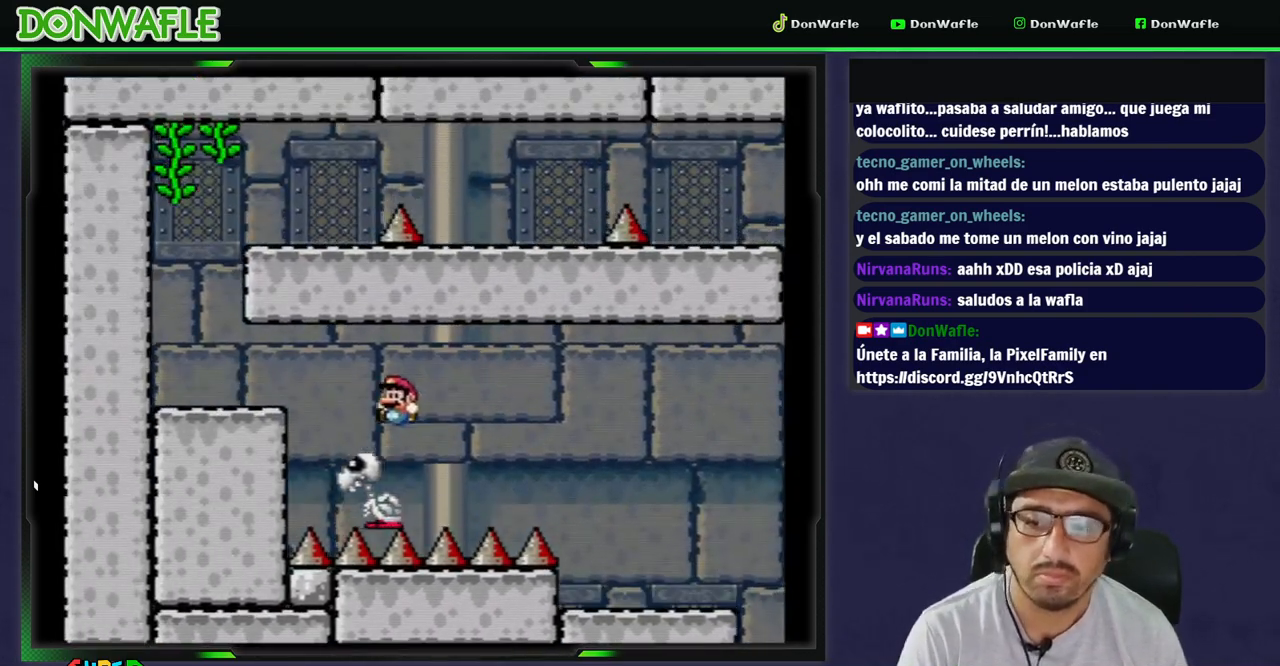
{"dt_ms": 500, "buttons": ["B", "Y", "DPAD_RIGHT"], "events": [[250, "B", "up"], [433, "B", "down"], [467, "DPAD_RIGHT", "down"], [500, "DPAD_LEFT", "up"]]}
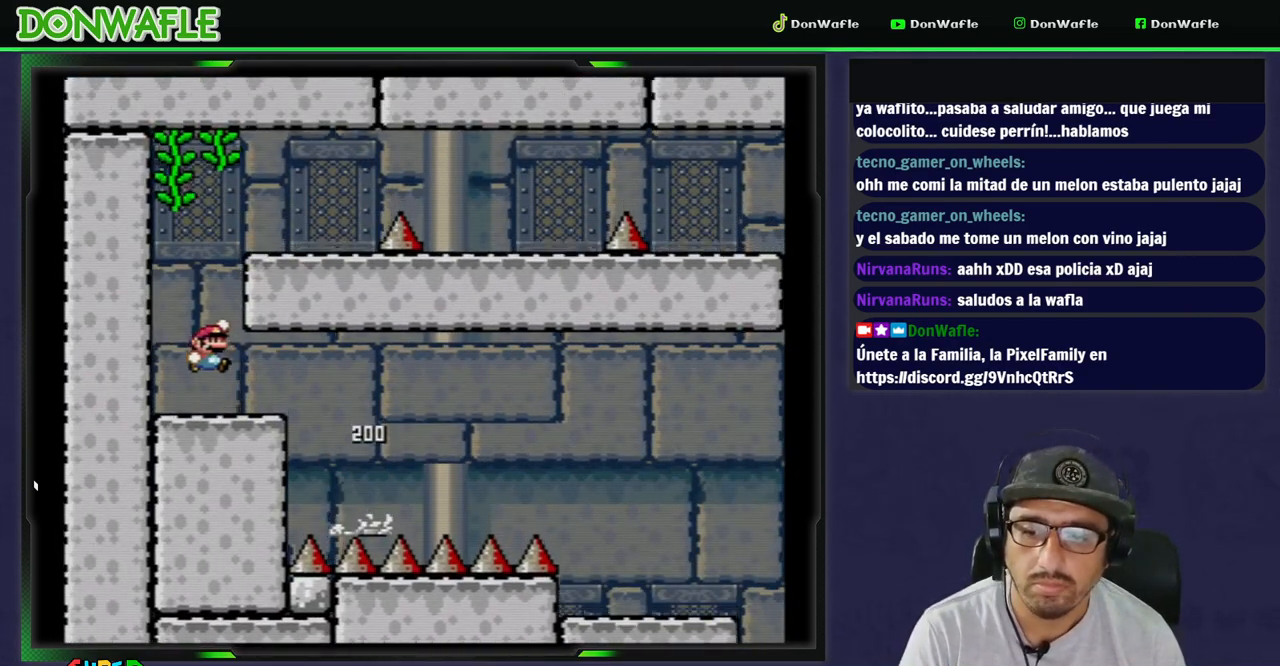
{"dt_ms": 500, "buttons": ["Y", "DPAD_RIGHT"], "events": [[250, "B", "up"]]}
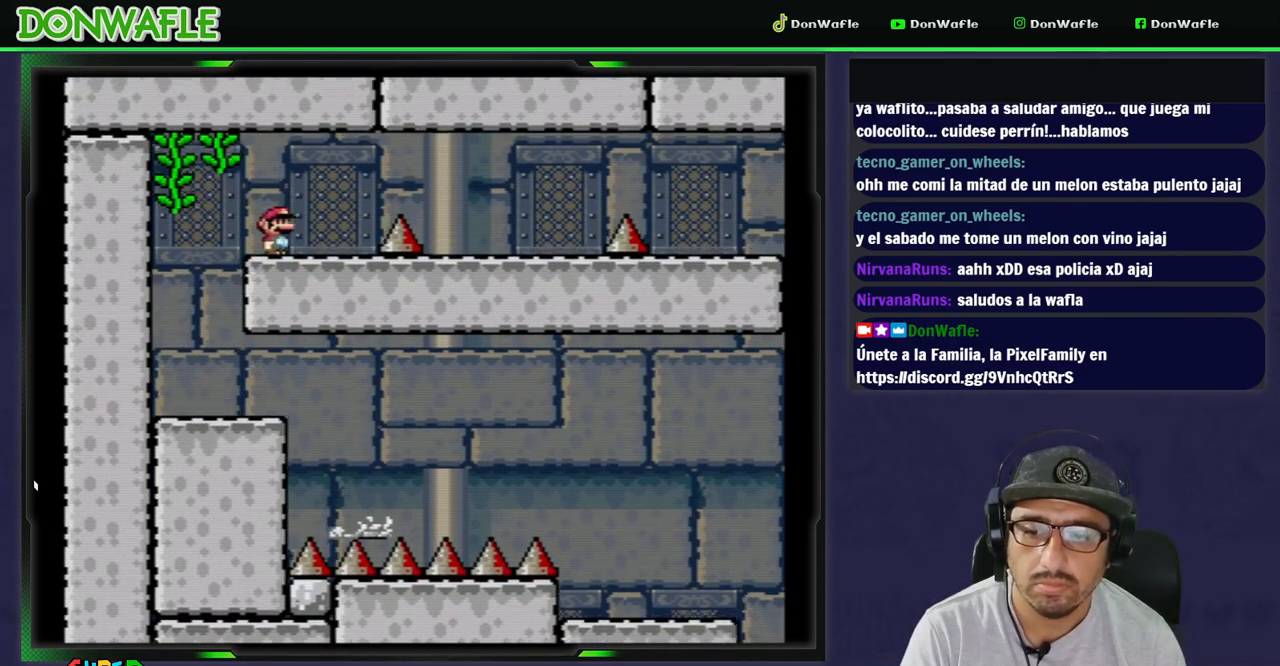
{"dt_ms": 500, "buttons": ["Y"], "events": [[100, "DPAD_DOWN", "down"], [150, "B", "down"], [350, "DPAD_DOWN", "up"], [433, "B", "up"], [483, "DPAD_RIGHT", "up"]]}
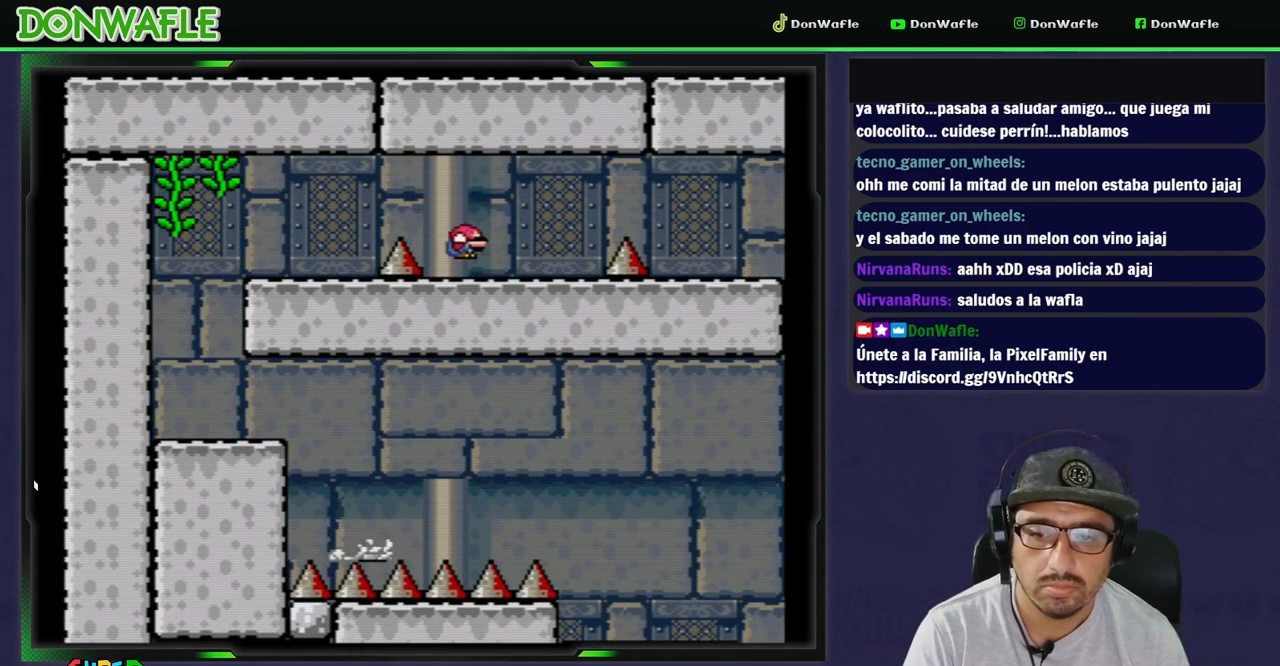
{"dt_ms": 500, "buttons": ["B", "Y"], "events": [[50, "DPAD_RIGHT", "down"], [150, "B", "down"], [200, "DPAD_DOWN", "down"], [433, "DPAD_DOWN", "up"], [500, "DPAD_RIGHT", "up"]]}
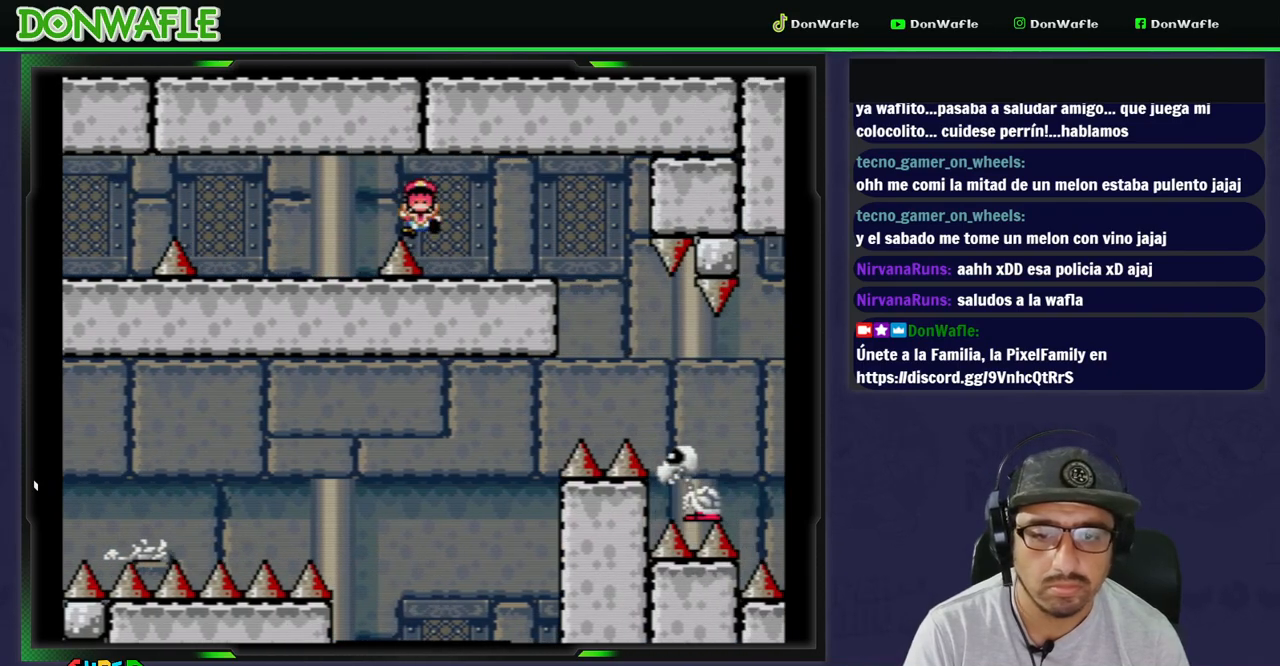
{"dt_ms": 500, "buttons": [], "events": [[33, "B", "up"], [150, "DPAD_LEFT", "down"], [250, "DPAD_LEFT", "up"], [333, "Y", "up"], [400, "A", "down"], [500, "A", "up"]]}
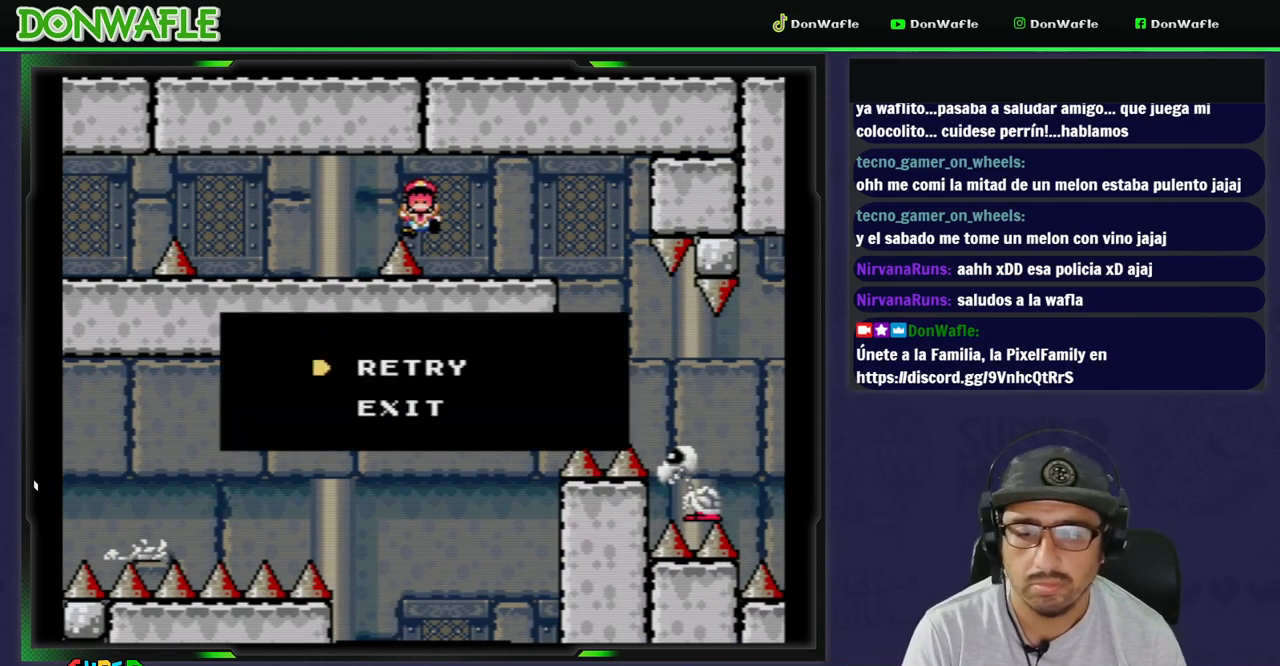
{"dt_ms": 500, "buttons": ["Y"], "events": [[50, "A", "down"], [117, "A", "up"], [183, "A", "down"], [250, "A", "up"], [433, "Y", "down"]]}
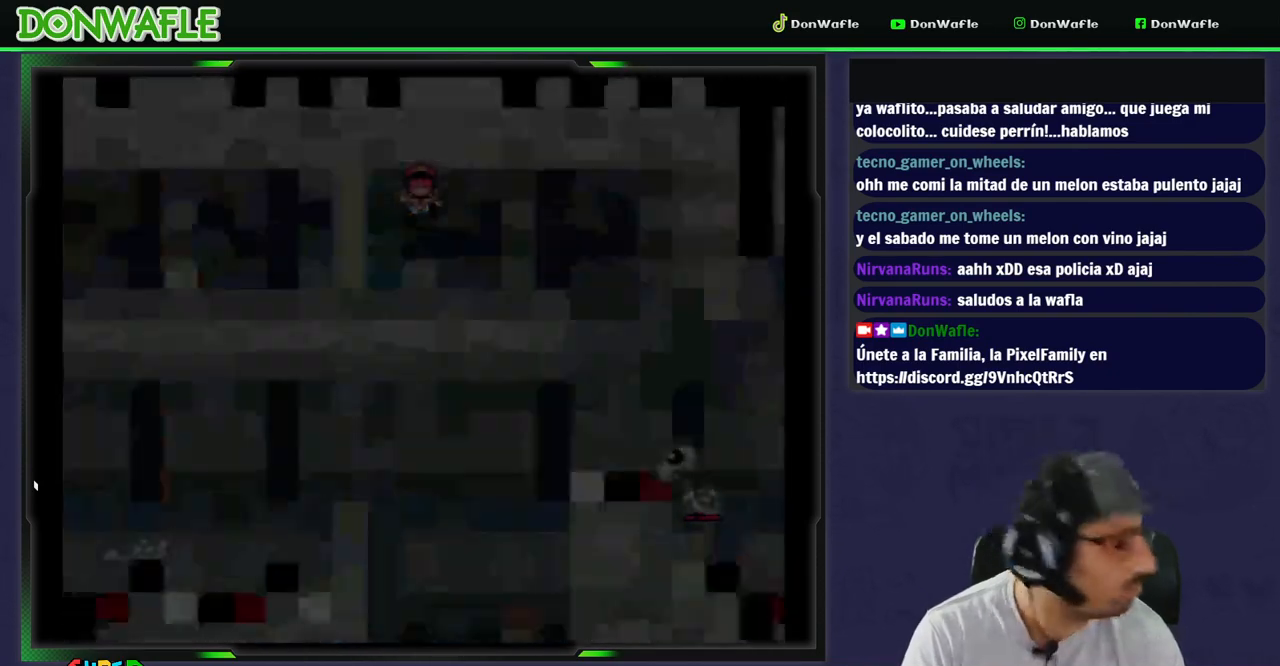
{"dt_ms": 500, "buttons": ["Y"], "events": []}
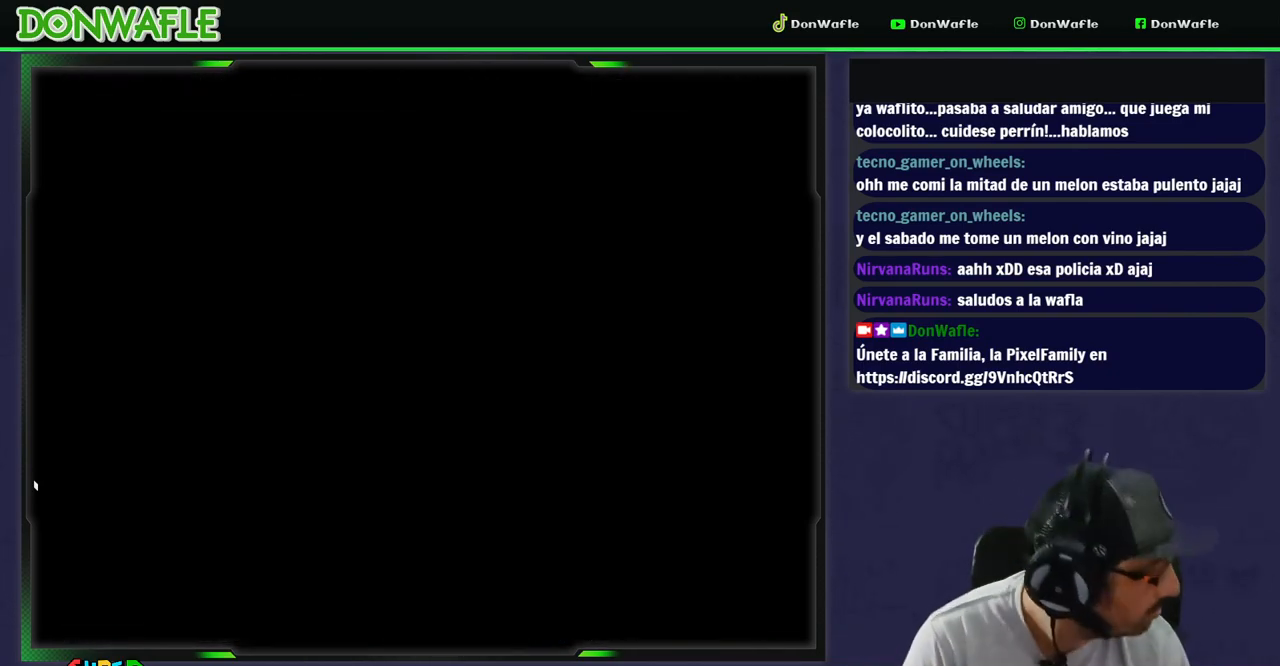
{"dt_ms": 500, "buttons": ["Y"], "events": []}
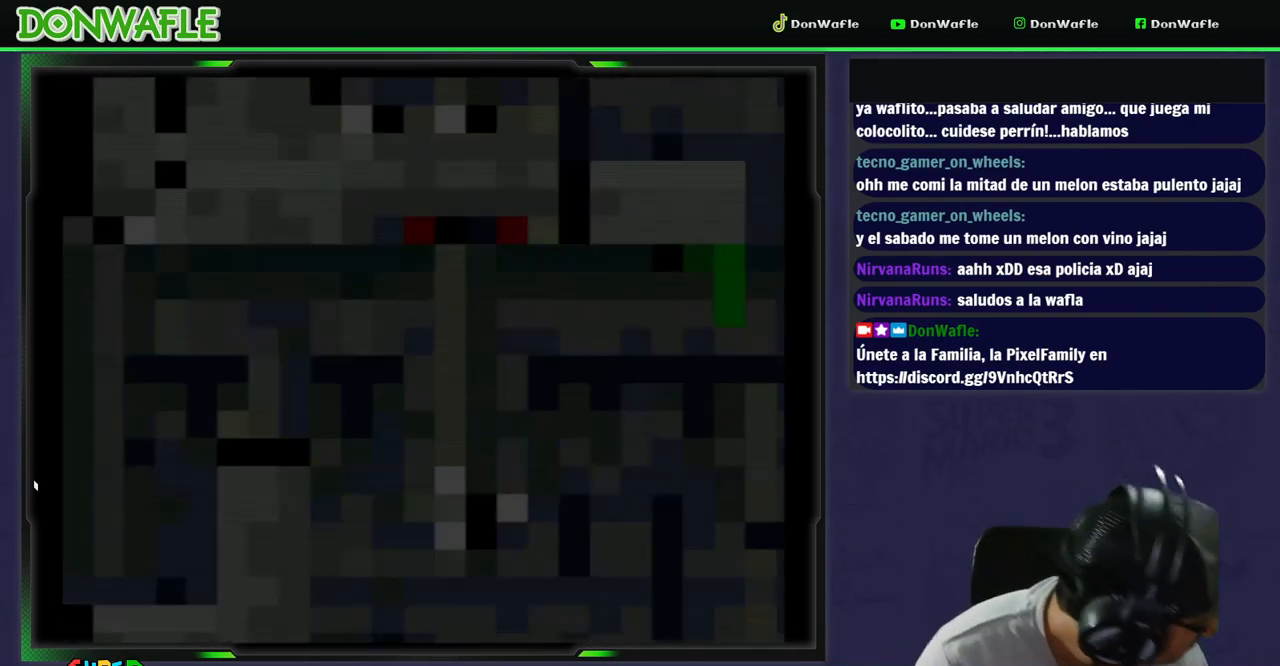
{"dt_ms": 500, "buttons": ["Y"], "events": []}
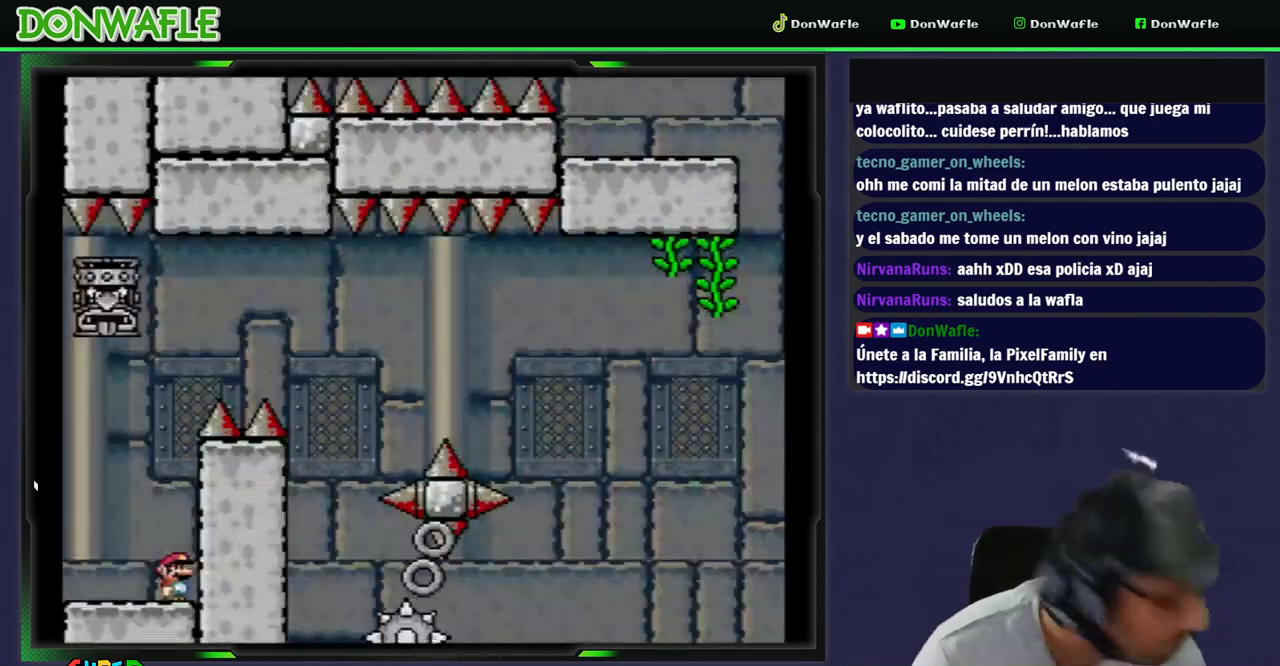
{"dt_ms": 500, "buttons": [], "events": [[500, "Y", "up"]]}
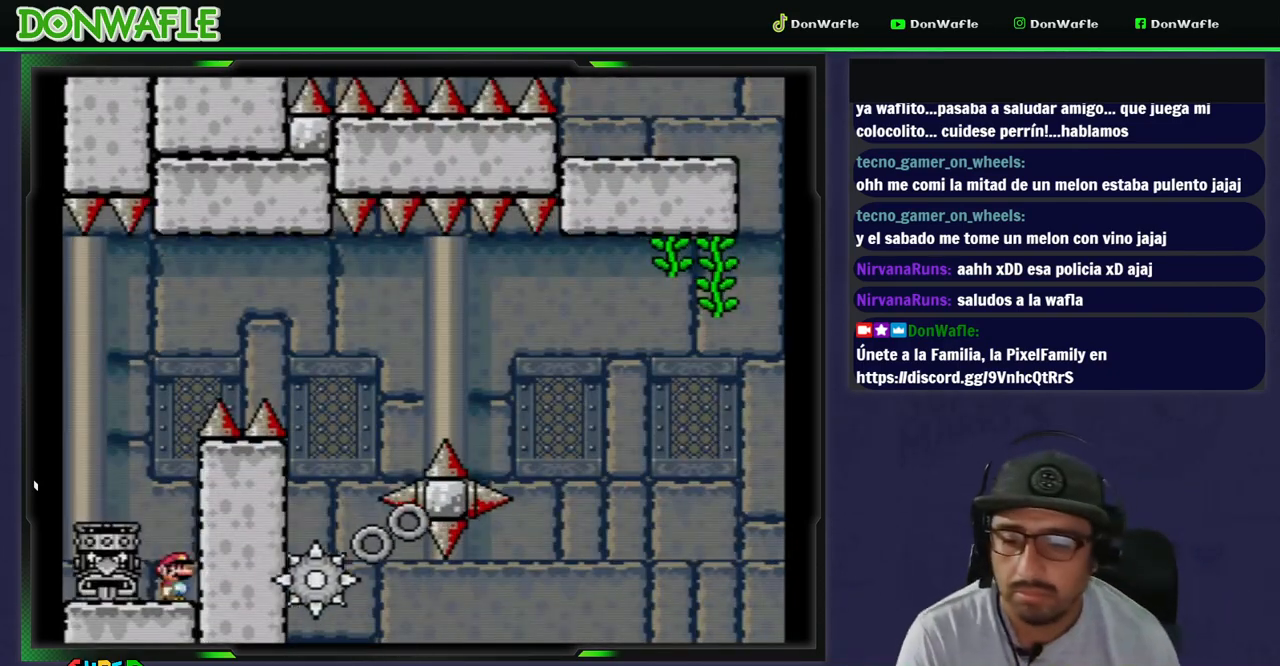
{"dt_ms": 1000, "buttons": ["Y", "DPAD_RIGHT"]}
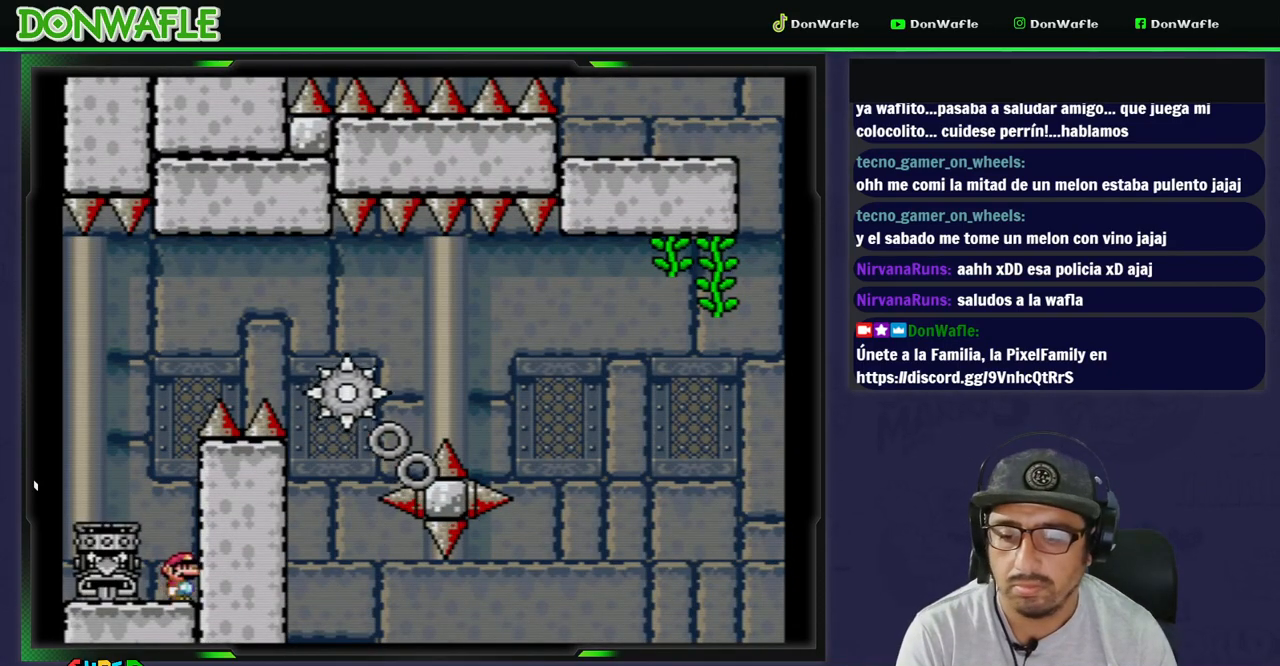
{"dt_ms": 500, "buttons": ["B", "Y", "DPAD_LEFT"], "events": [[17, "DPAD_RIGHT", "up"], [50, "Y", "up"], [150, "DPAD_LEFT", "down"], [167, "A", "down"], [167, "X", "down"], [200, "B", "down"], [333, "Y", "down"], [467, "A", "up"], [500, "X", "up"]]}
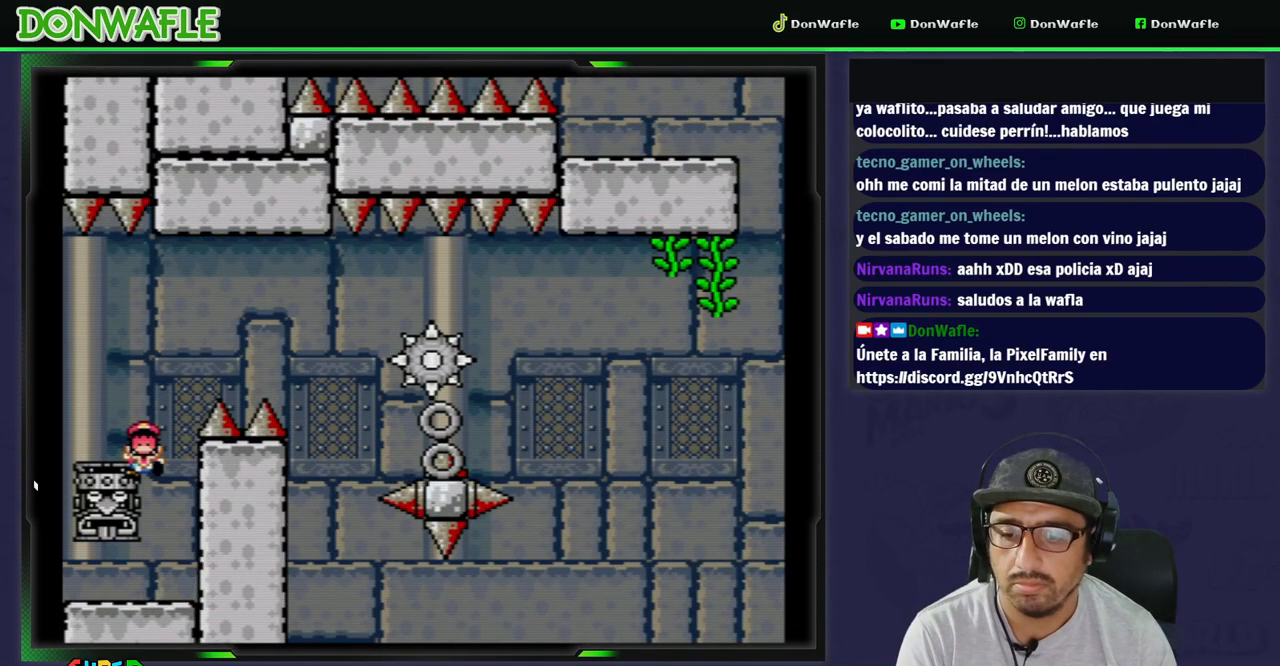
{"dt_ms": 500, "buttons": ["A"], "events": [[50, "B", "up"], [83, "Y", "up"], [100, "DPAD_LEFT", "up"], [233, "A", "down"], [317, "A", "up"], [367, "A", "down"], [450, "A", "up"], [500, "A", "down"]]}
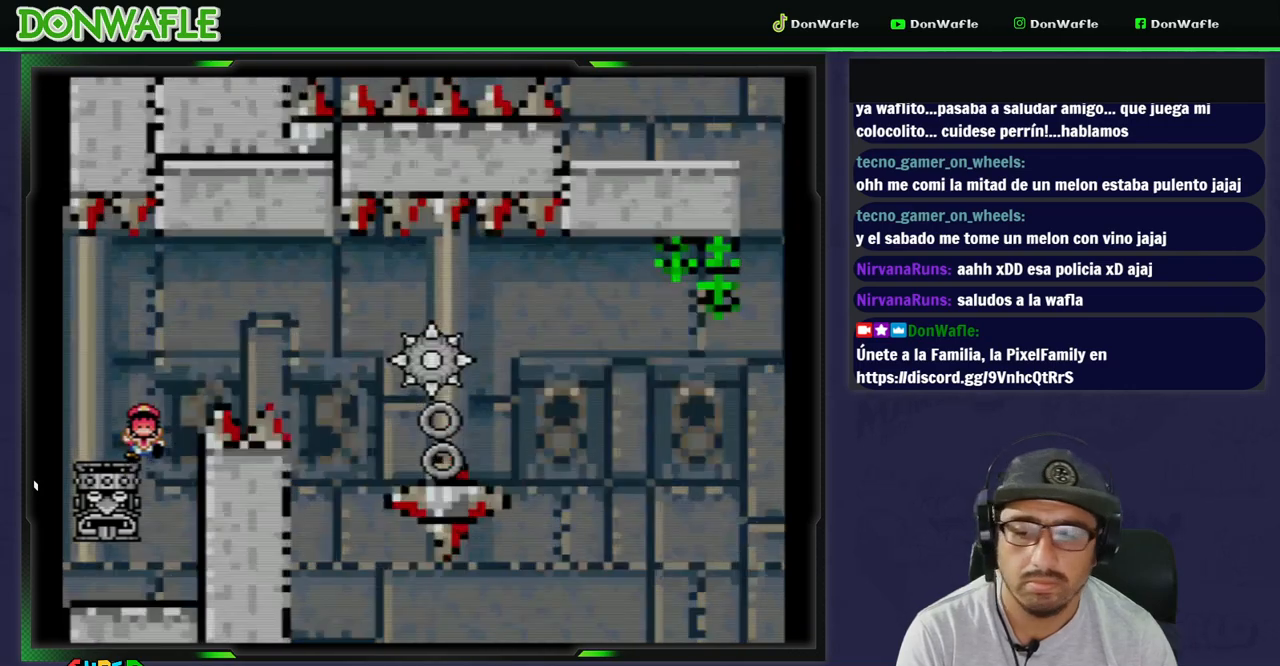
{"dt_ms": 500, "buttons": ["Y"], "events": [[83, "A", "up"], [133, "A", "down"], [183, "A", "up"], [283, "Y", "down"]]}
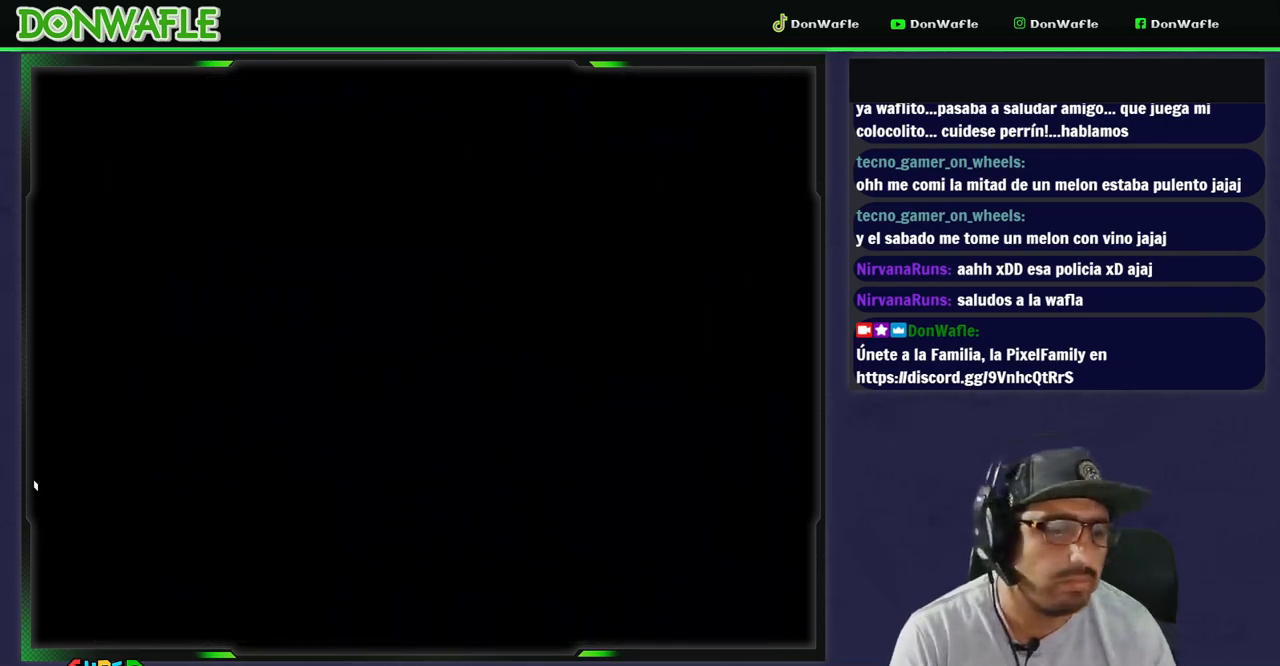
{"dt_ms": 500, "buttons": ["X"], "events": [[400, "X", "down"], [400, "Y", "up"]]}
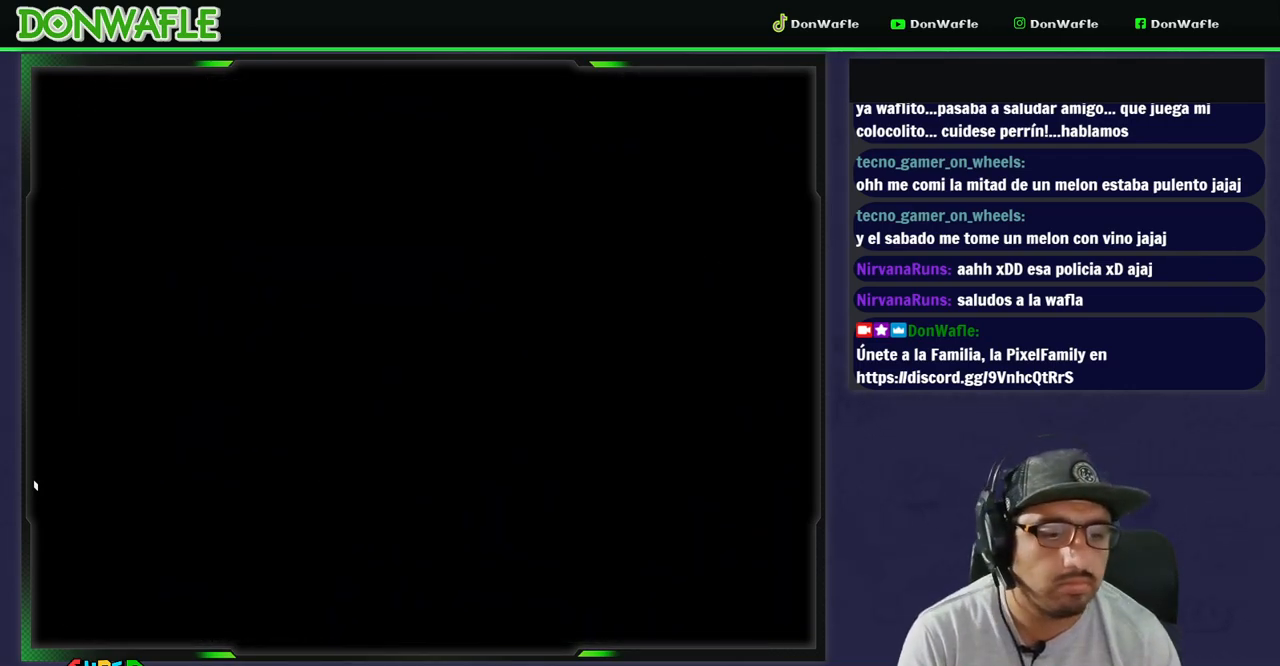
{"dt_ms": 500, "buttons": ["X"], "events": []}